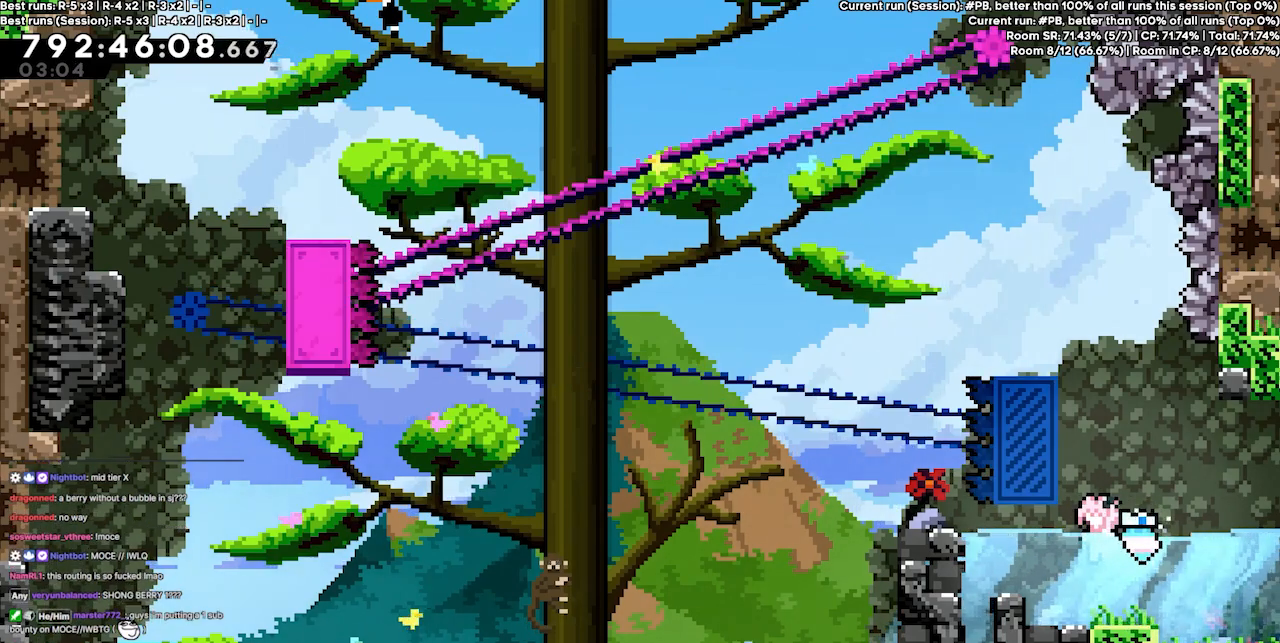
Gameplay with keyboard; each line is a JSON object with the keys held at the frame after it. "events" lists presses ("down") and releases ("up") of "dash", "demo", "demo2", "down", "grab", "jump", "jump2", "jump3", "jump4", "left", "right" and "up" between this image and that frame as [ms after this image, input, new state], when the widget could be followed in between. No other keys are recorded. Mouse input is not recorded. Key names are as the overlay labels them; some are game actions (e.g. jump) rather than physical keys.
{"keys": [], "events": []}
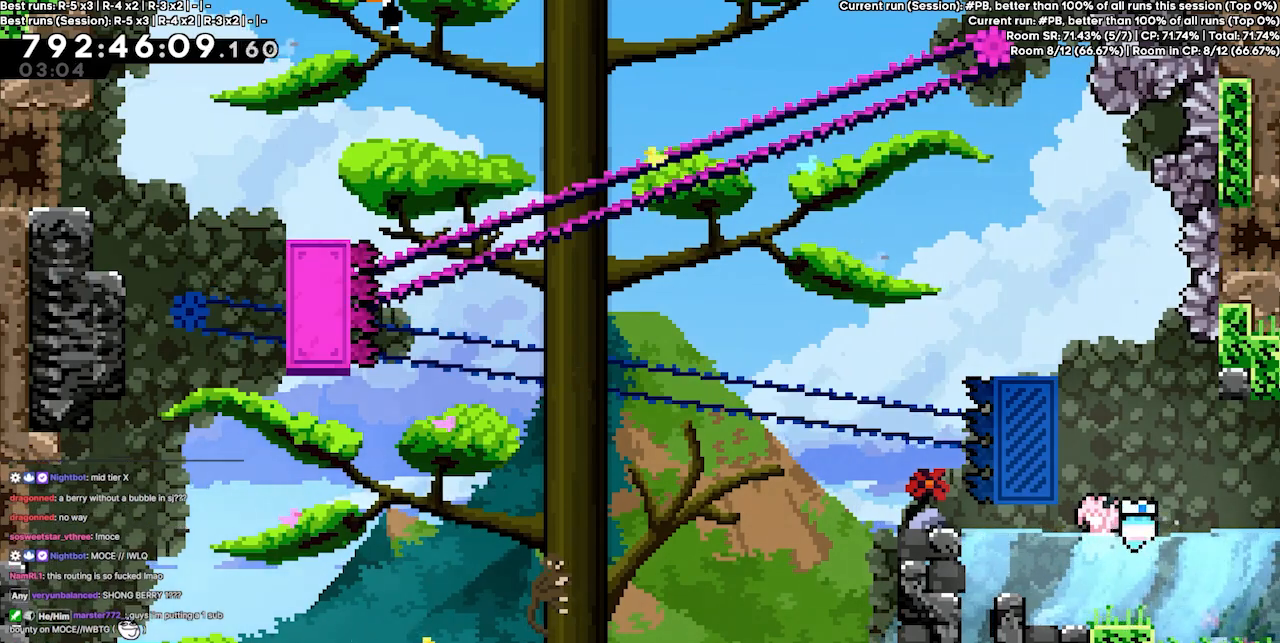
{"keys": ["jump3", "up"], "events": [[400, "jump3", "down"], [500, "up", "down"]]}
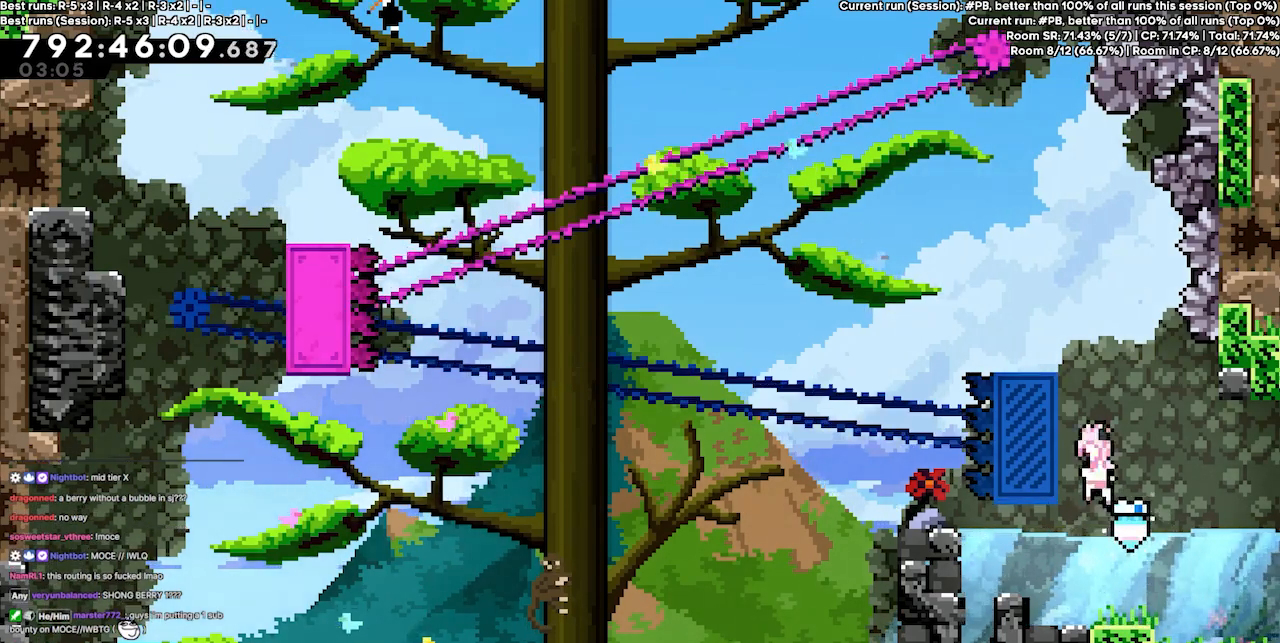
{"keys": [], "events": [[33, "dash", "down"], [100, "grab", "down"], [200, "left", "down"], [233, "jump3", "up"], [233, "up", "up"], [267, "dash", "up"], [267, "grab", "up"], [500, "left", "up"]]}
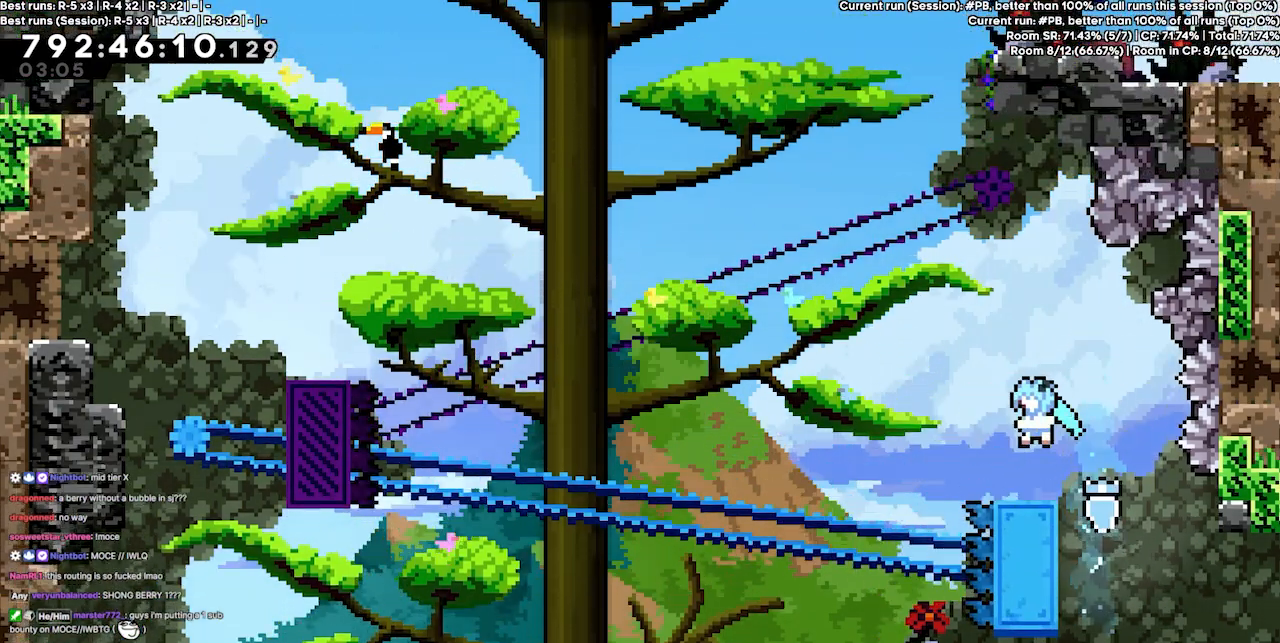
{"keys": [], "events": []}
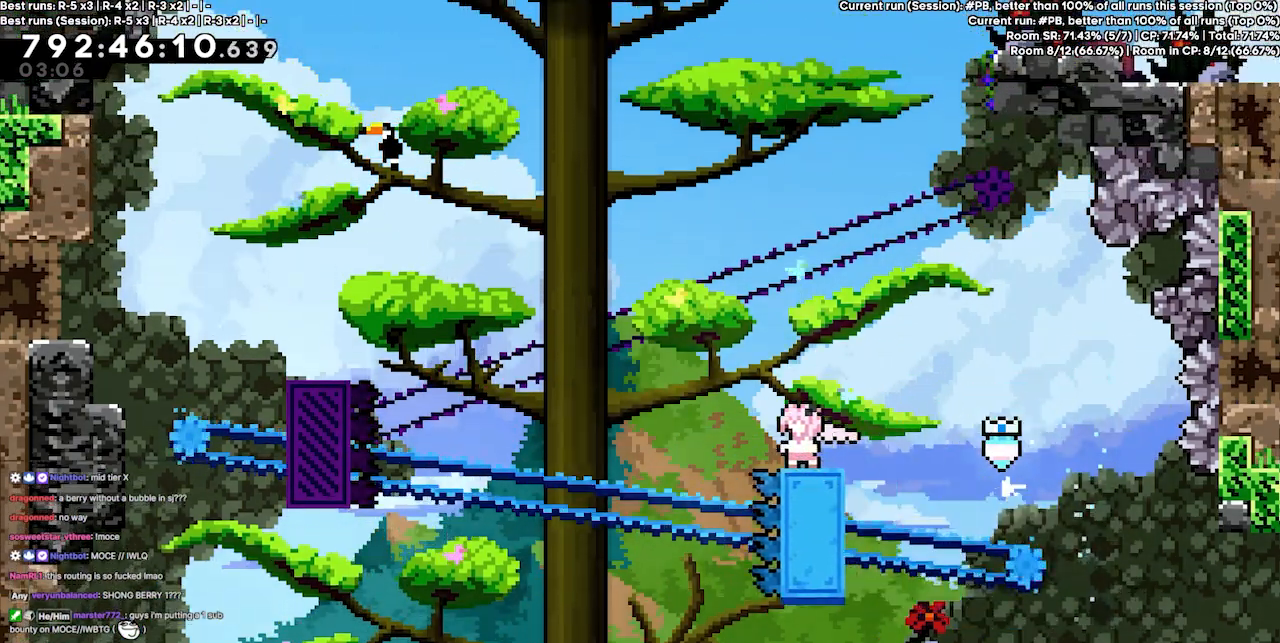
{"keys": ["left"], "events": [[233, "jump3", "down"], [300, "left", "down"], [400, "jump3", "up"]]}
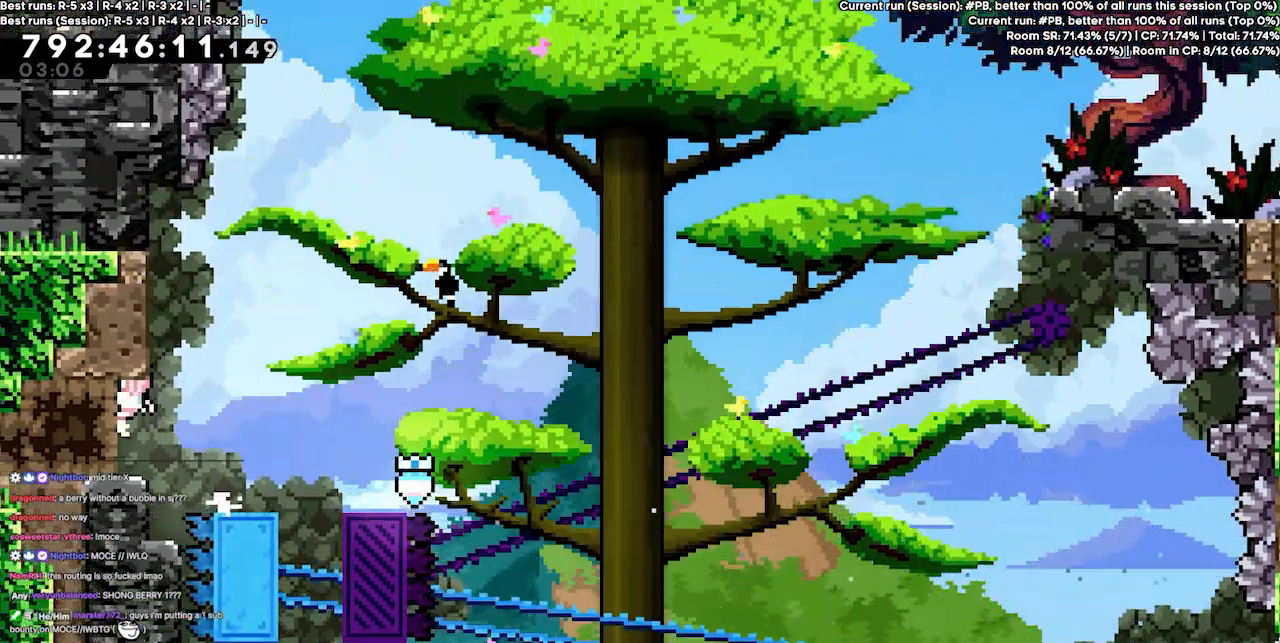
{"keys": [], "events": [[133, "grab", "down"], [267, "grab", "up"], [333, "left", "up"]]}
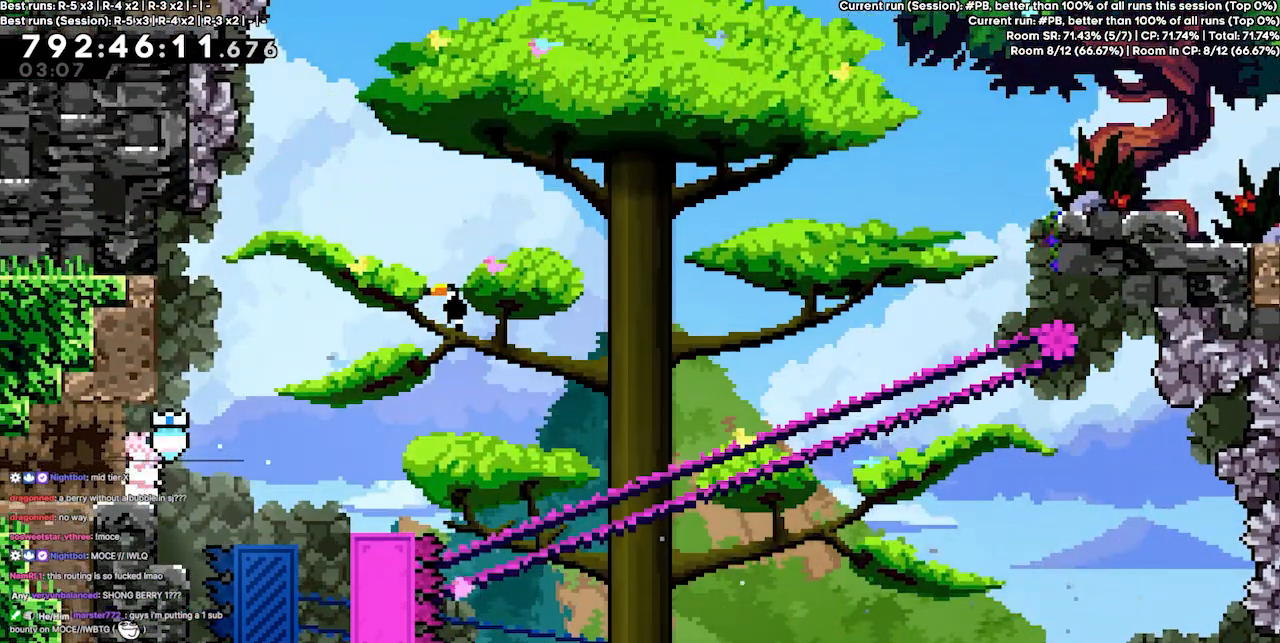
{"keys": ["left"], "events": [[33, "left", "down"], [100, "dash", "down"], [200, "dash", "up"]]}
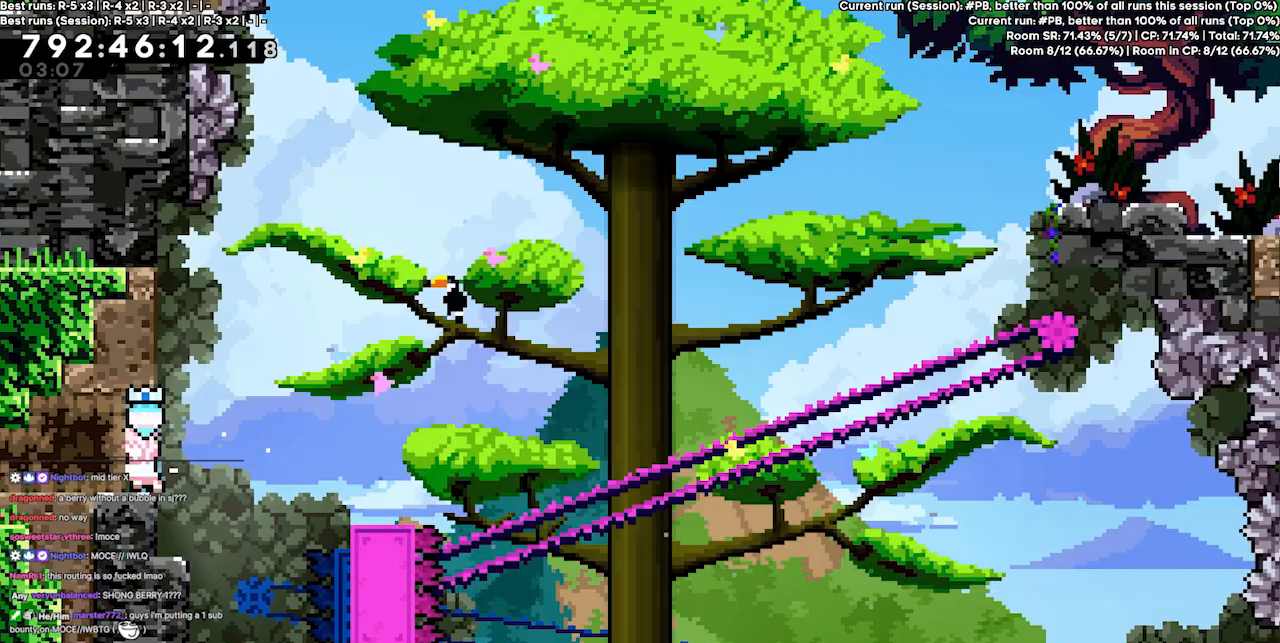
{"keys": [], "events": [[67, "left", "up"]]}
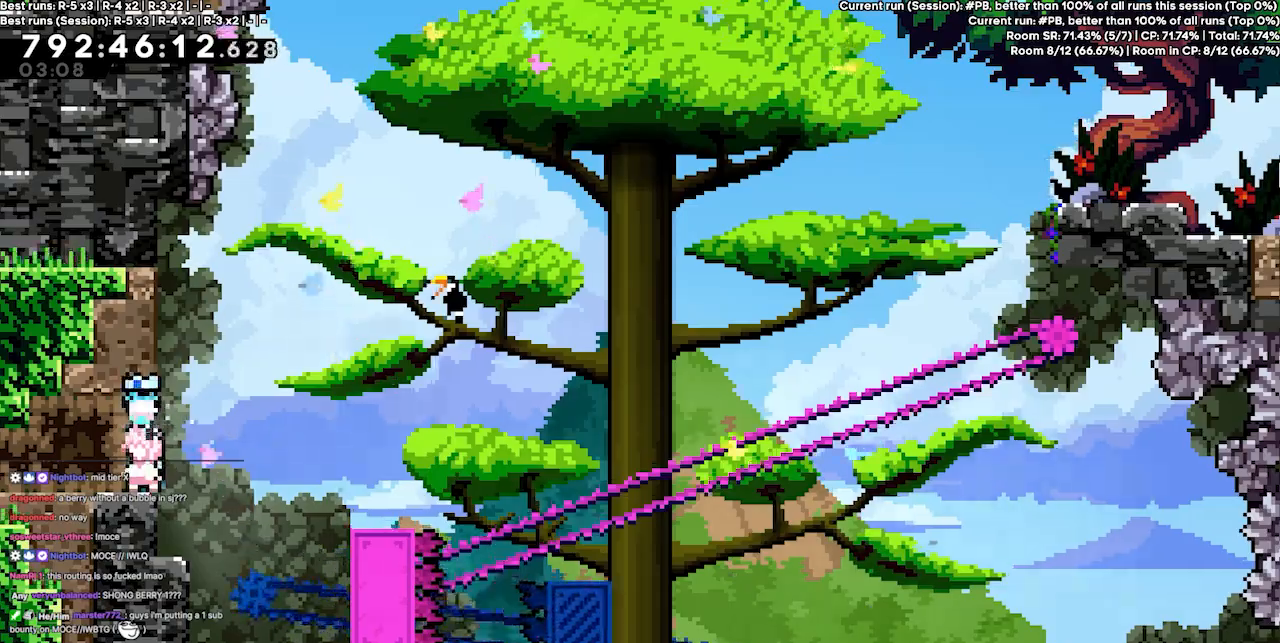
{"keys": ["dash", "left"], "events": [[33, "dash", "down"], [33, "left", "down"], [200, "dash", "up"], [333, "jump3", "down"], [433, "dash", "down"], [500, "jump3", "up"]]}
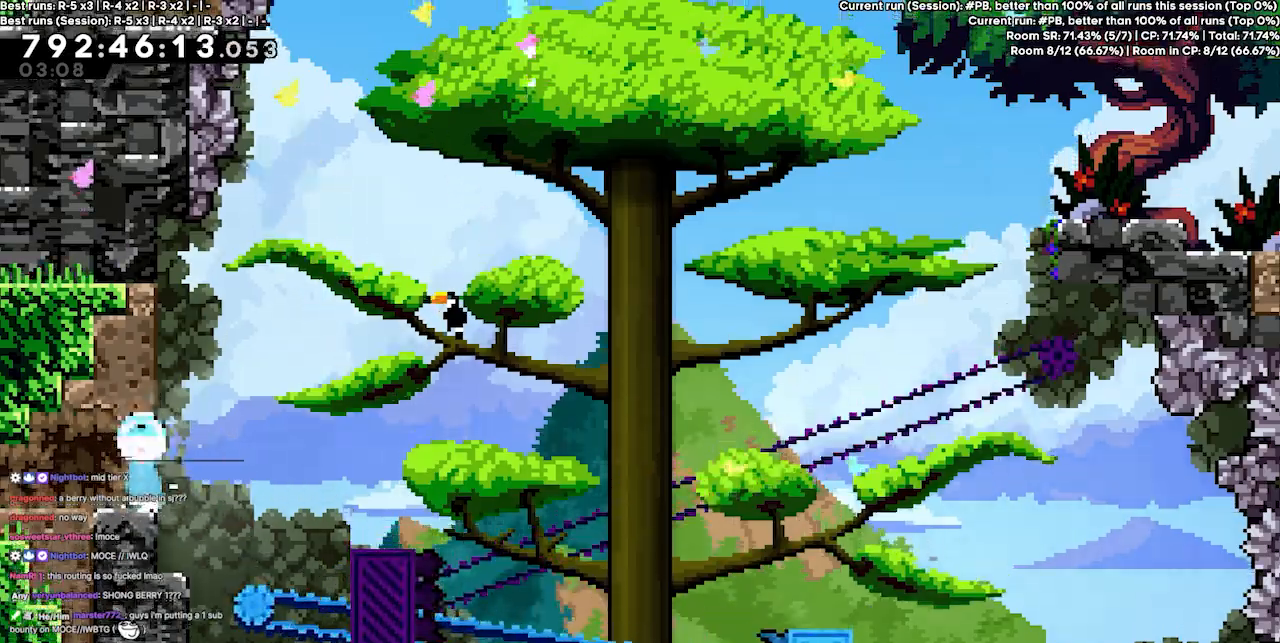
{"keys": [], "events": [[167, "dash", "up"], [500, "left", "up"]]}
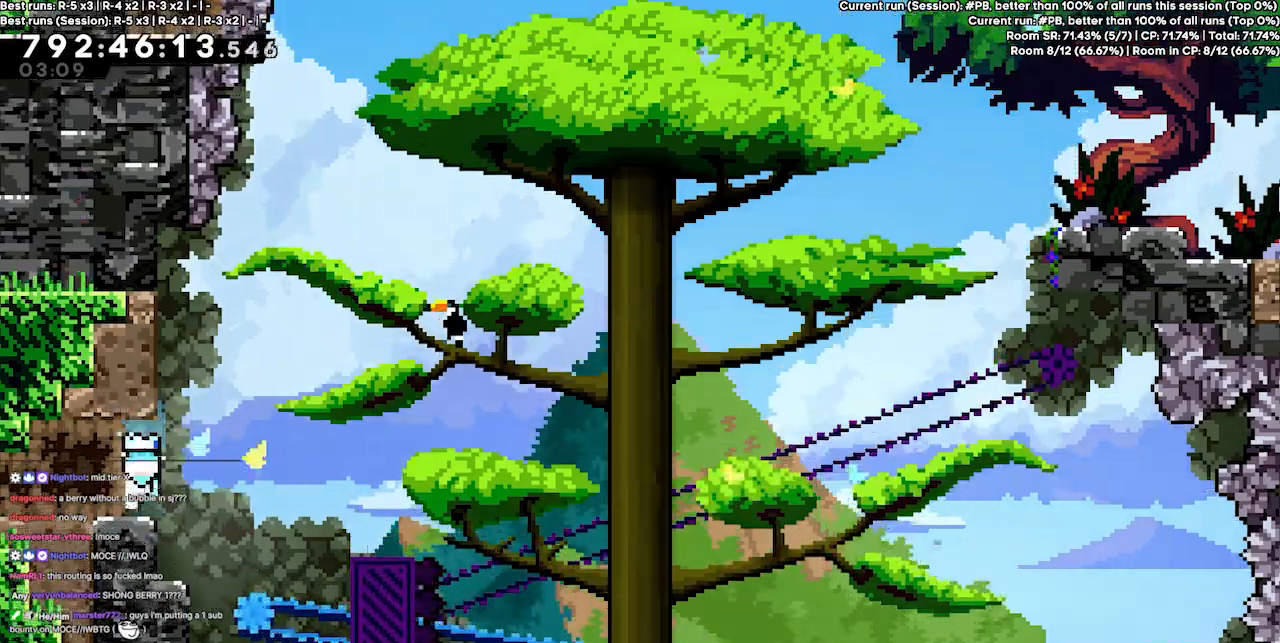
{"keys": ["grab", "right", "up"], "events": [[267, "right", "down"], [300, "dash", "down"], [300, "up", "down"], [467, "dash", "up"], [500, "grab", "down"]]}
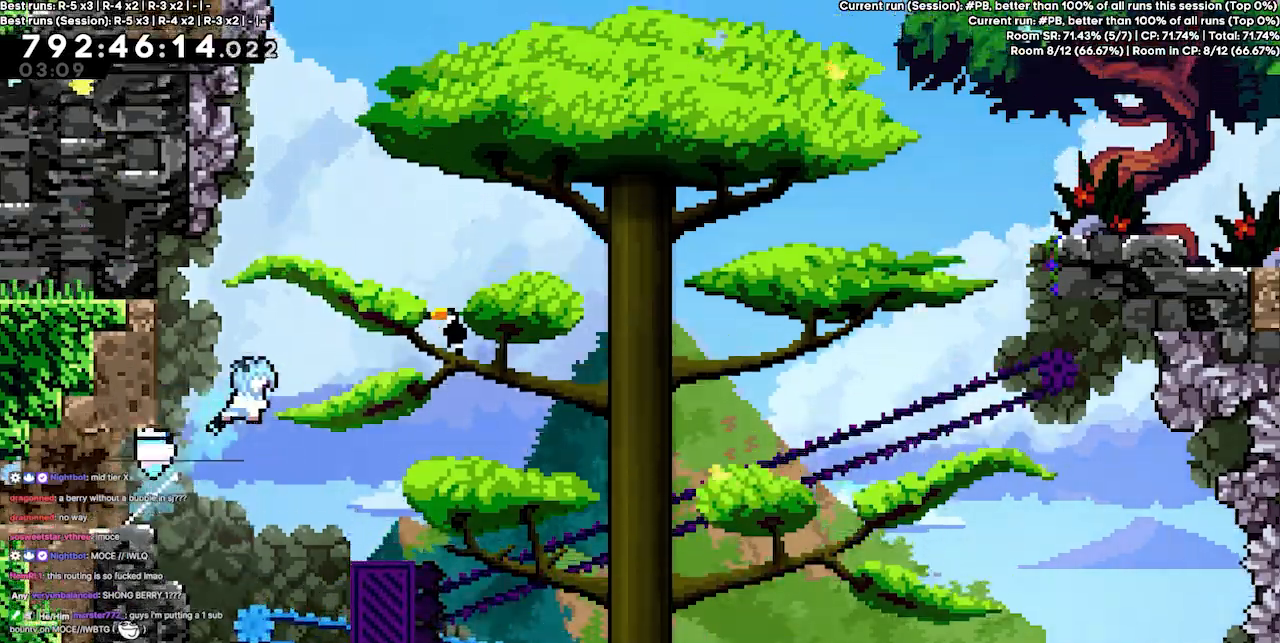
{"keys": [], "events": [[33, "up", "up"], [367, "right", "up"], [433, "grab", "up"]]}
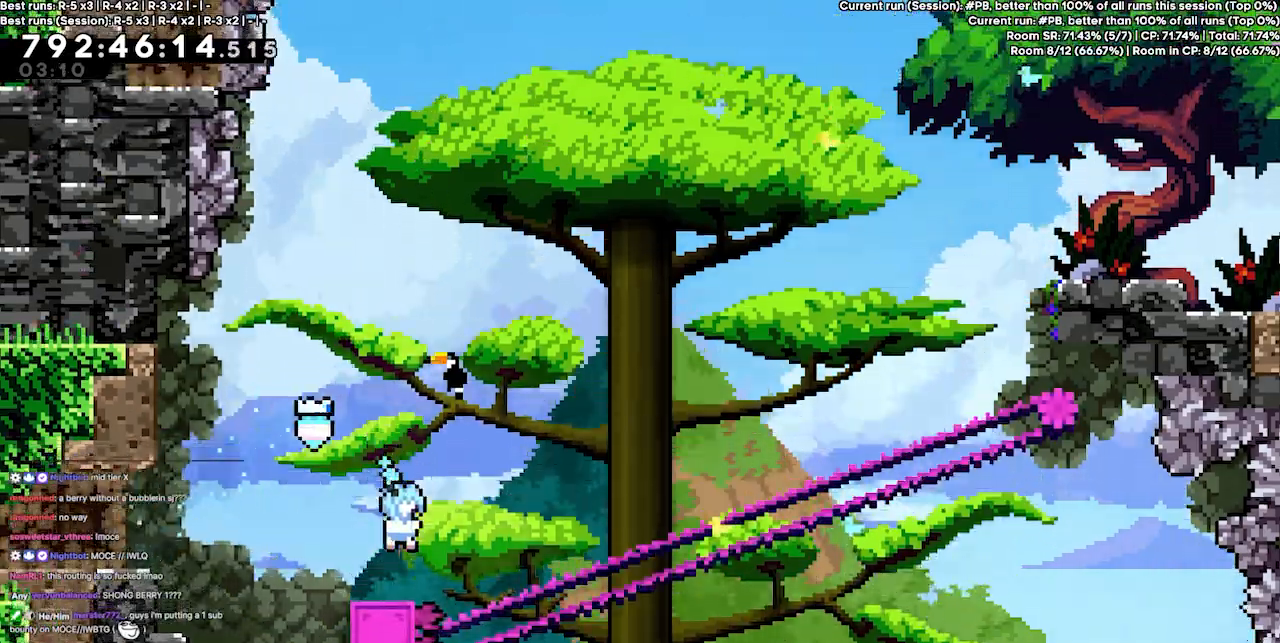
{"keys": [], "events": [[67, "left", "down"], [167, "left", "up"]]}
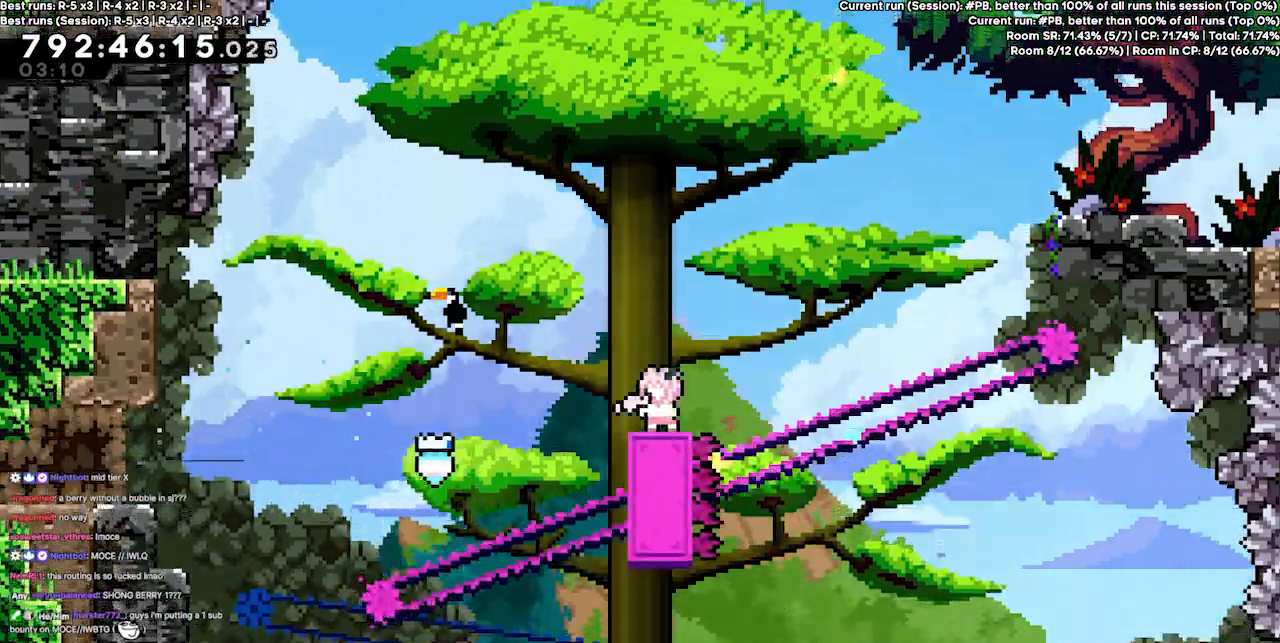
{"keys": ["jump3", "right"], "events": [[133, "jump3", "down"], [133, "left", "down"], [233, "left", "up"], [300, "right", "down"]]}
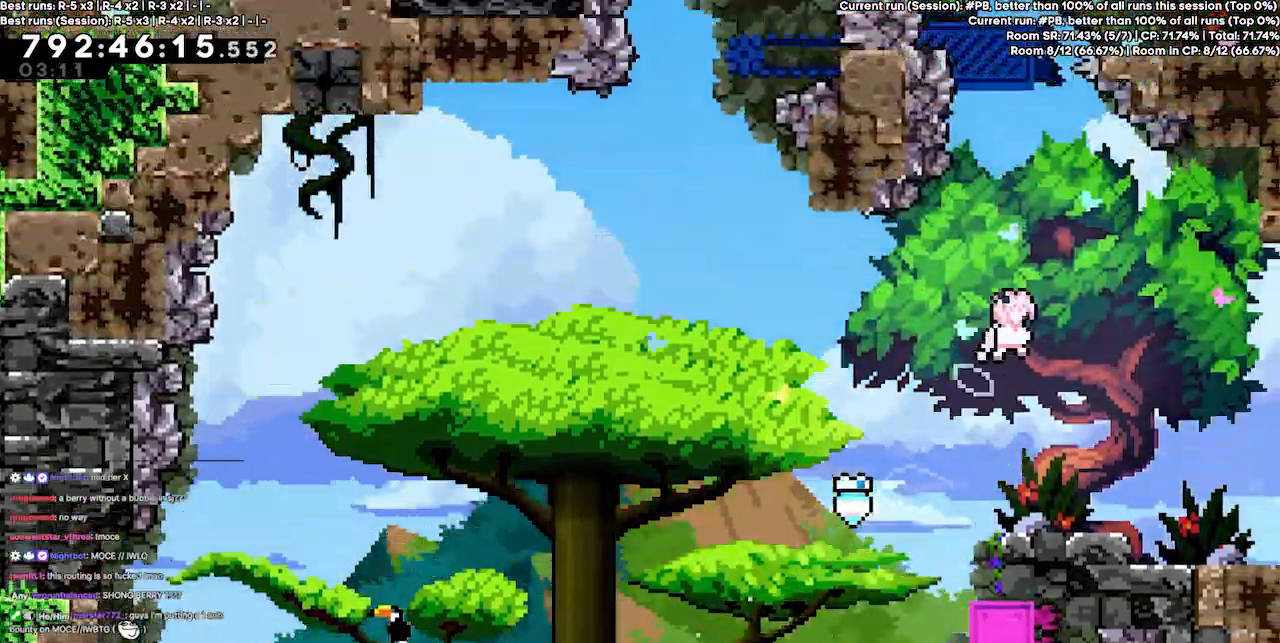
{"keys": [], "events": [[100, "right", "up"], [467, "jump3", "up"]]}
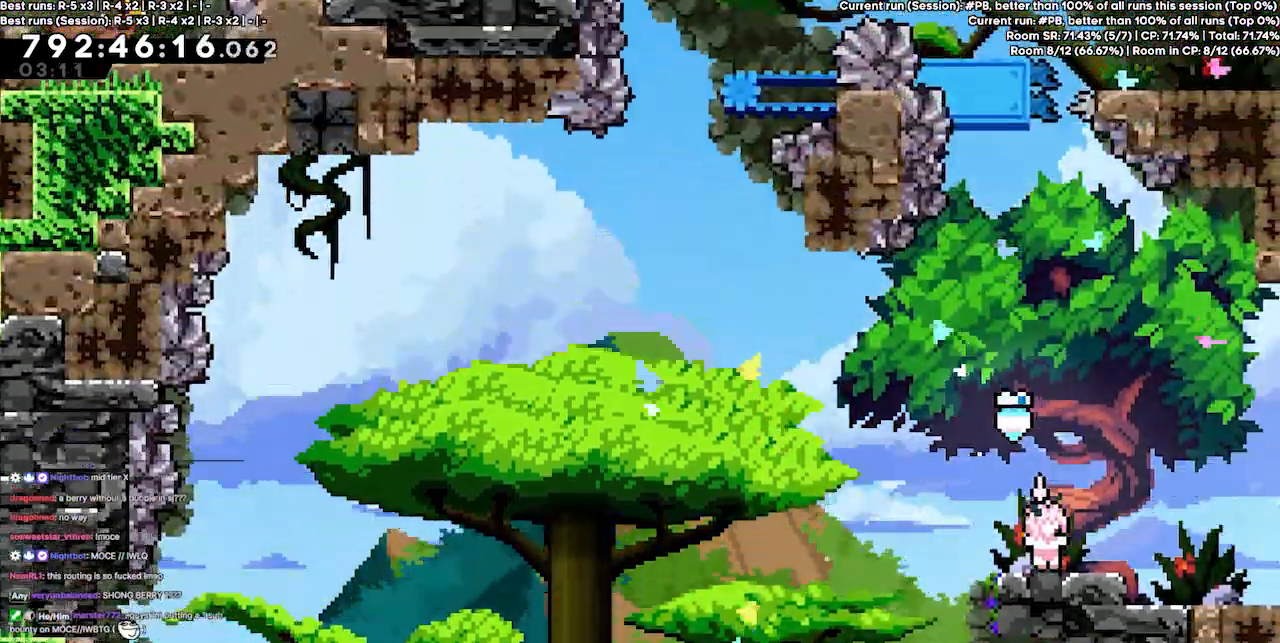
{"keys": ["right"], "events": [[200, "right", "down"]]}
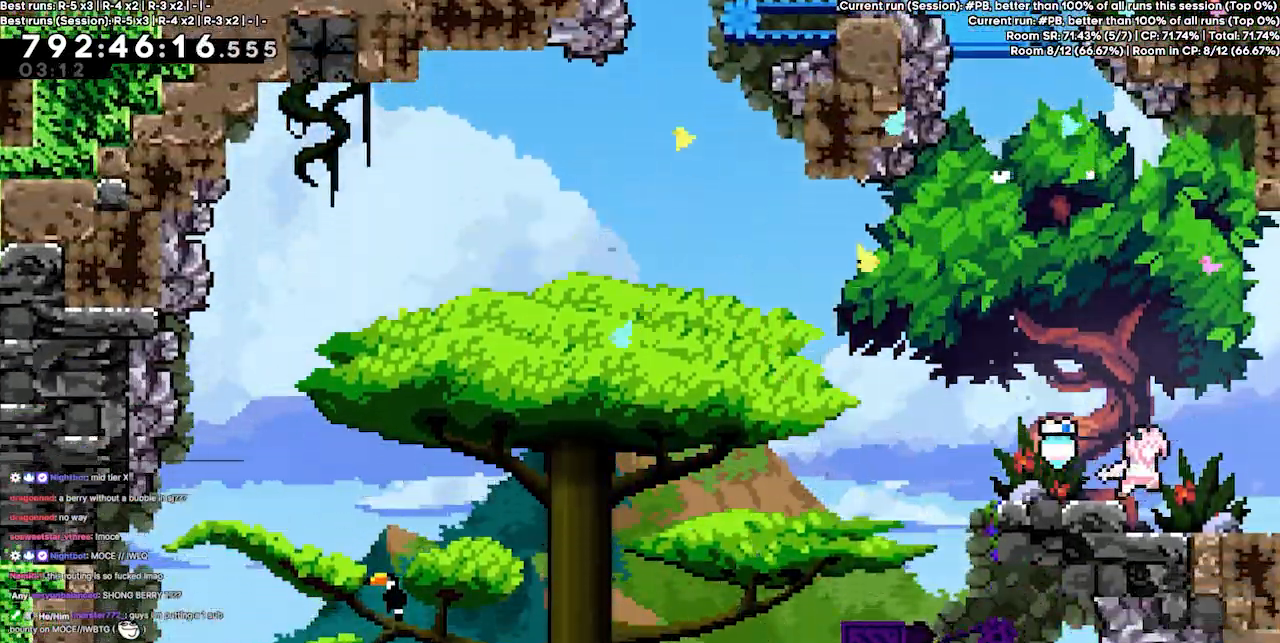
{"keys": ["right"], "events": []}
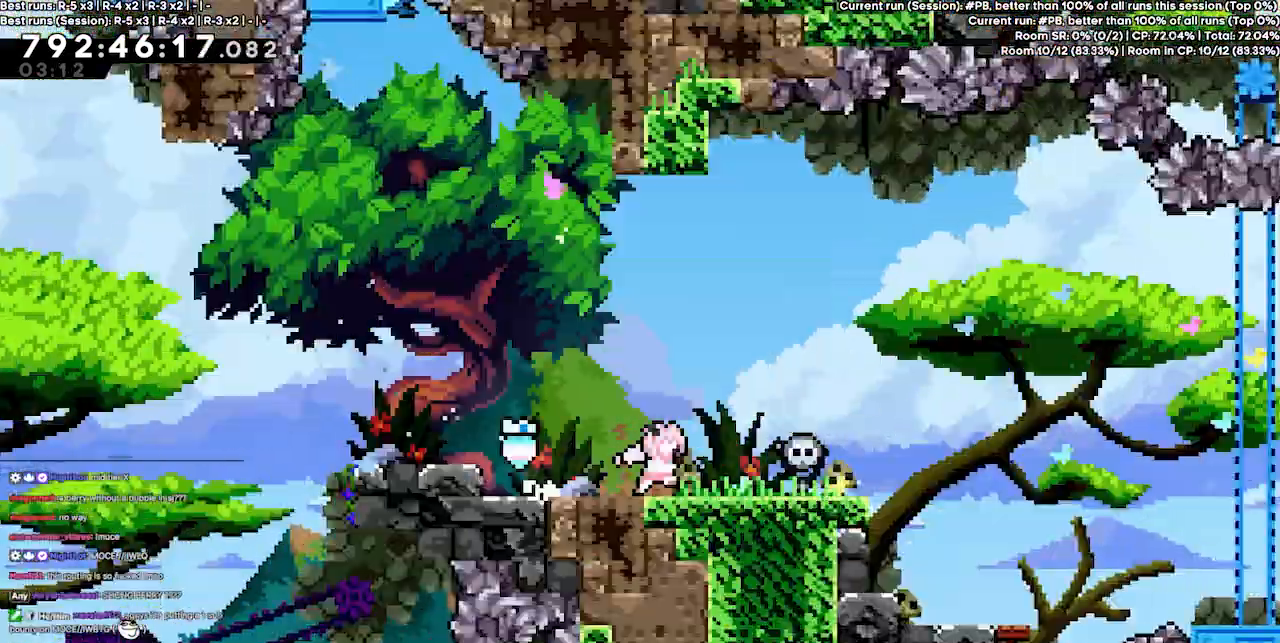
{"keys": [], "events": [[133, "right", "up"]]}
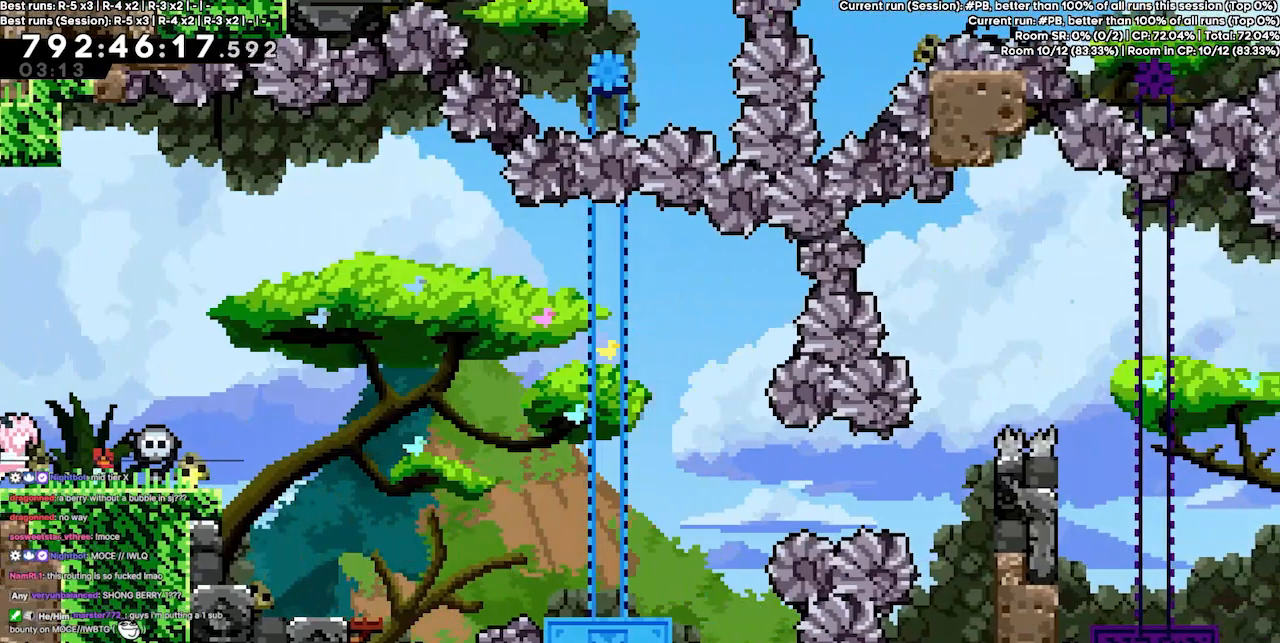
{"keys": ["right"], "events": [[67, "right", "down"]]}
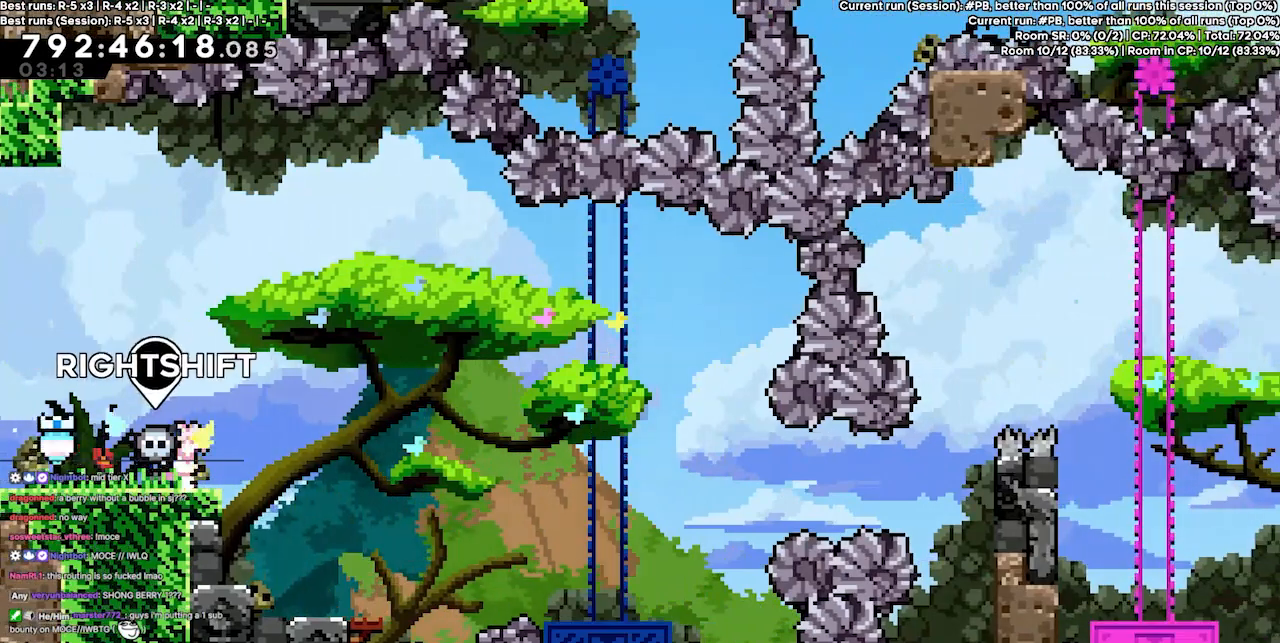
{"keys": [], "events": [[400, "right", "up"]]}
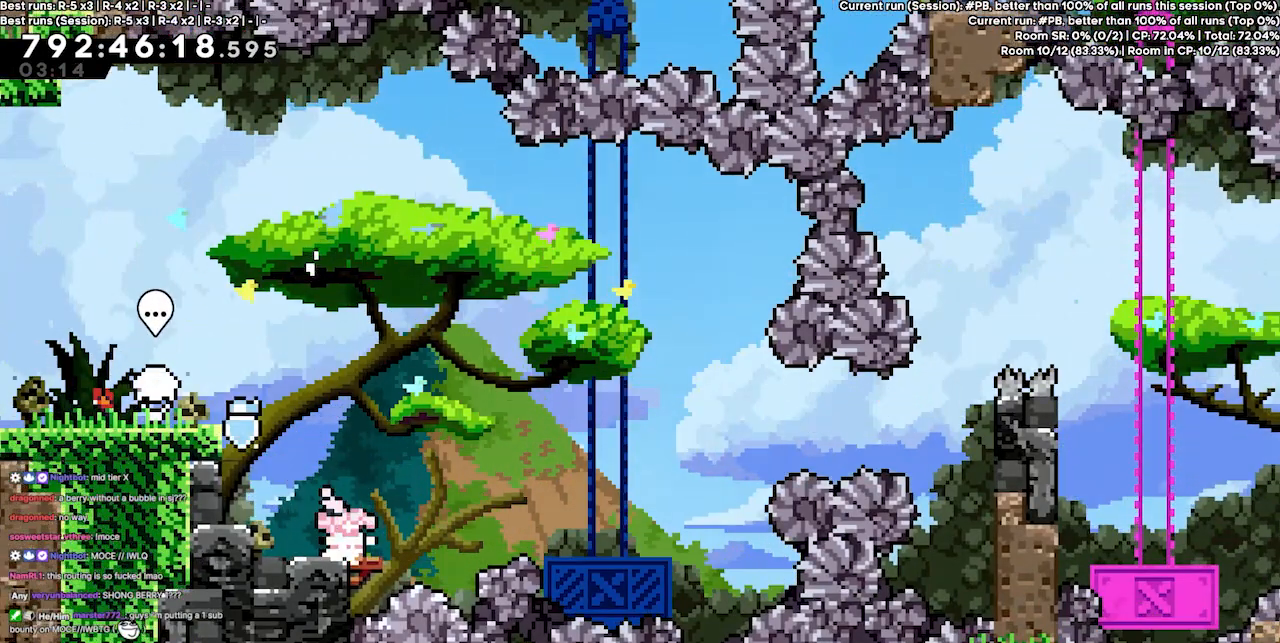
{"keys": [], "events": []}
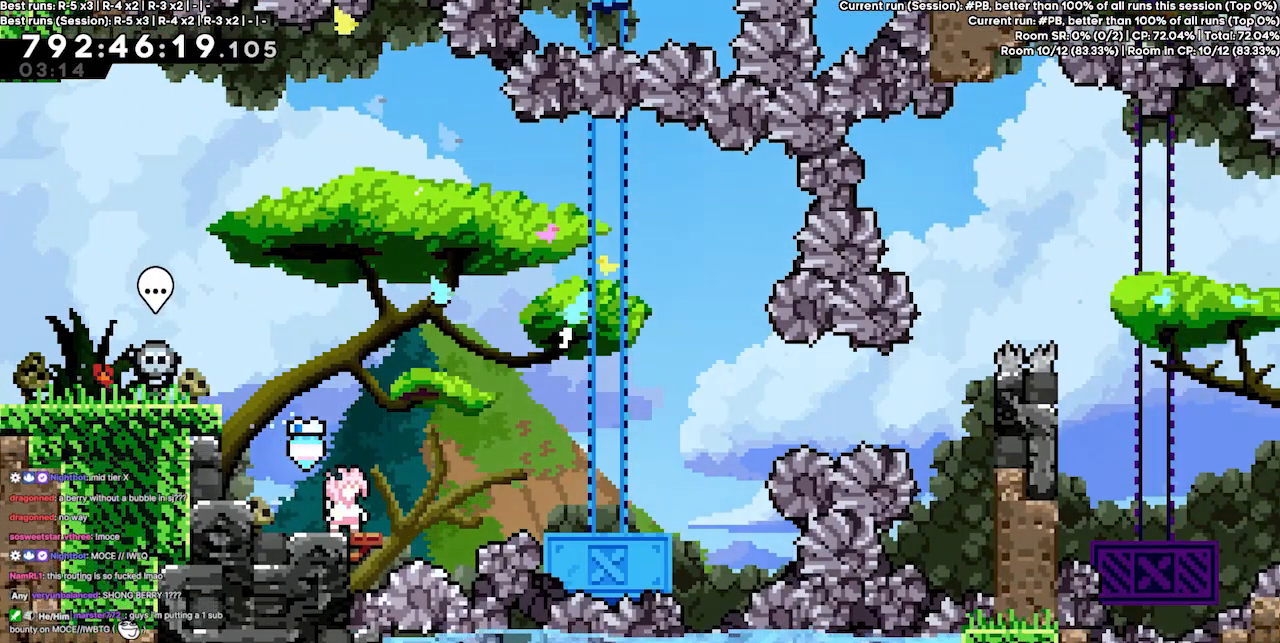
{"keys": [], "events": []}
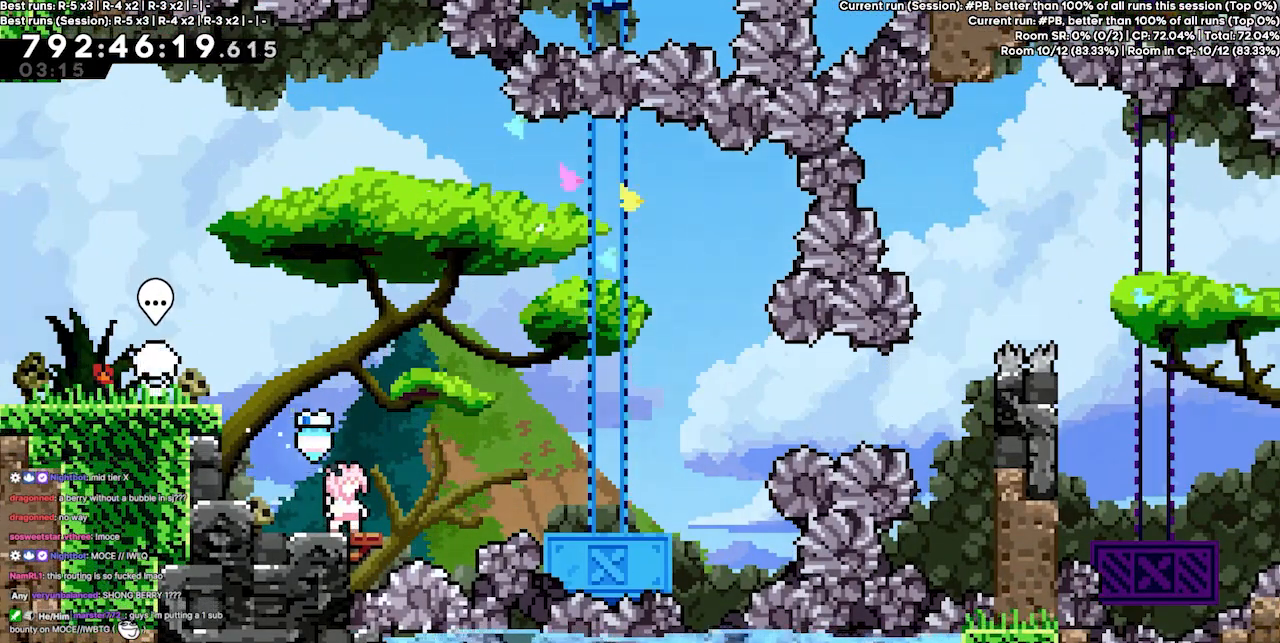
{"keys": [], "events": []}
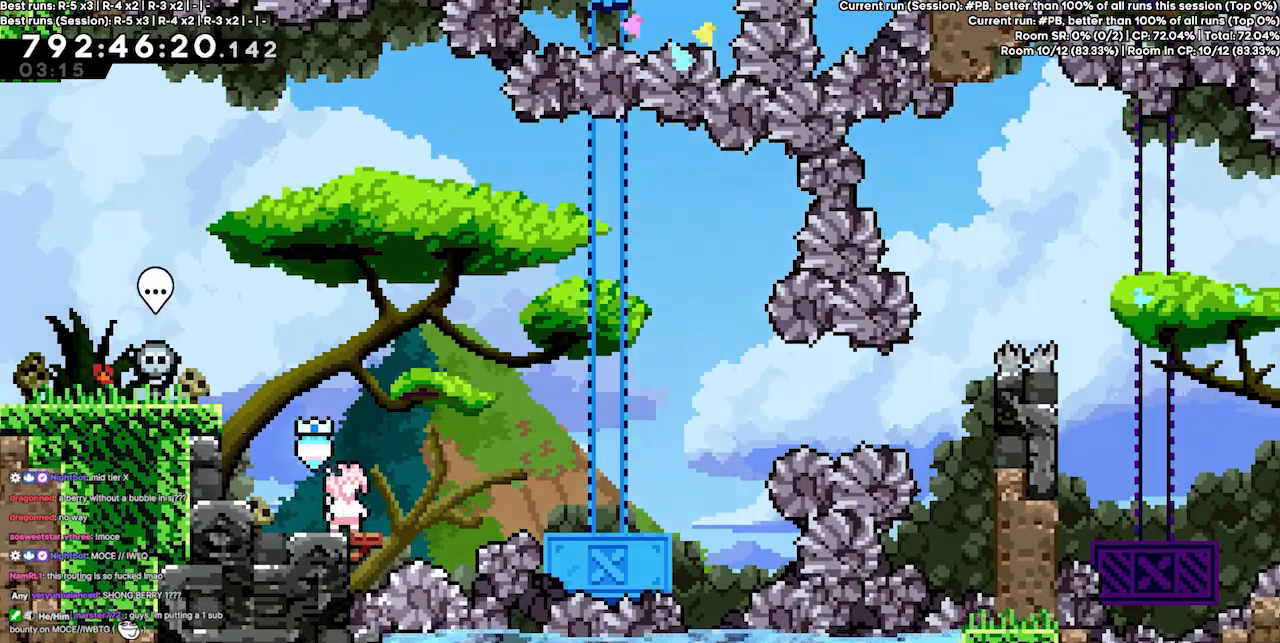
{"keys": [], "events": []}
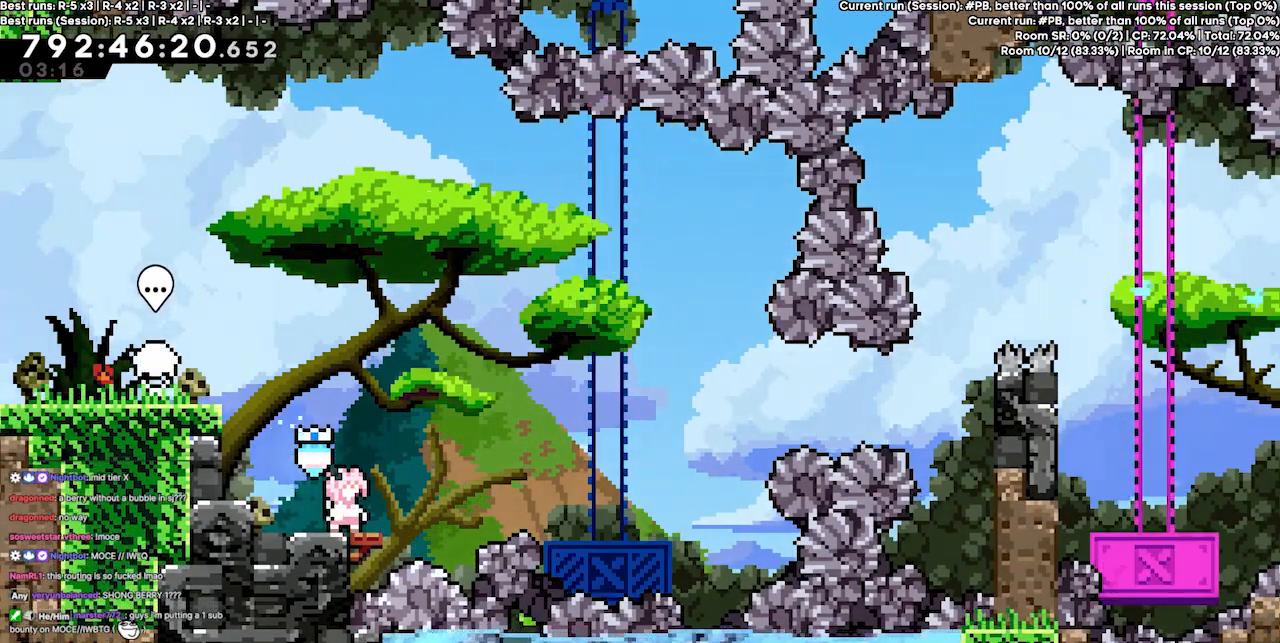
{"keys": [], "events": []}
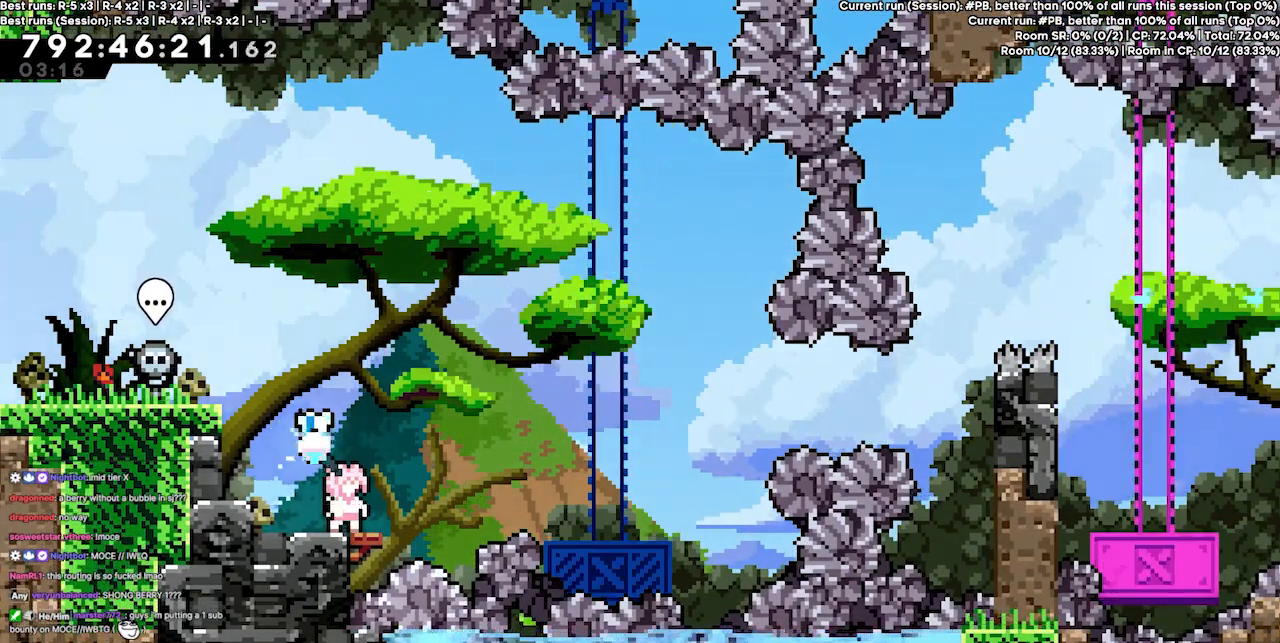
{"keys": ["demo", "jump3", "right", "up"], "events": [[267, "jump3", "down"], [267, "right", "down"], [267, "up", "down"], [367, "demo", "down"]]}
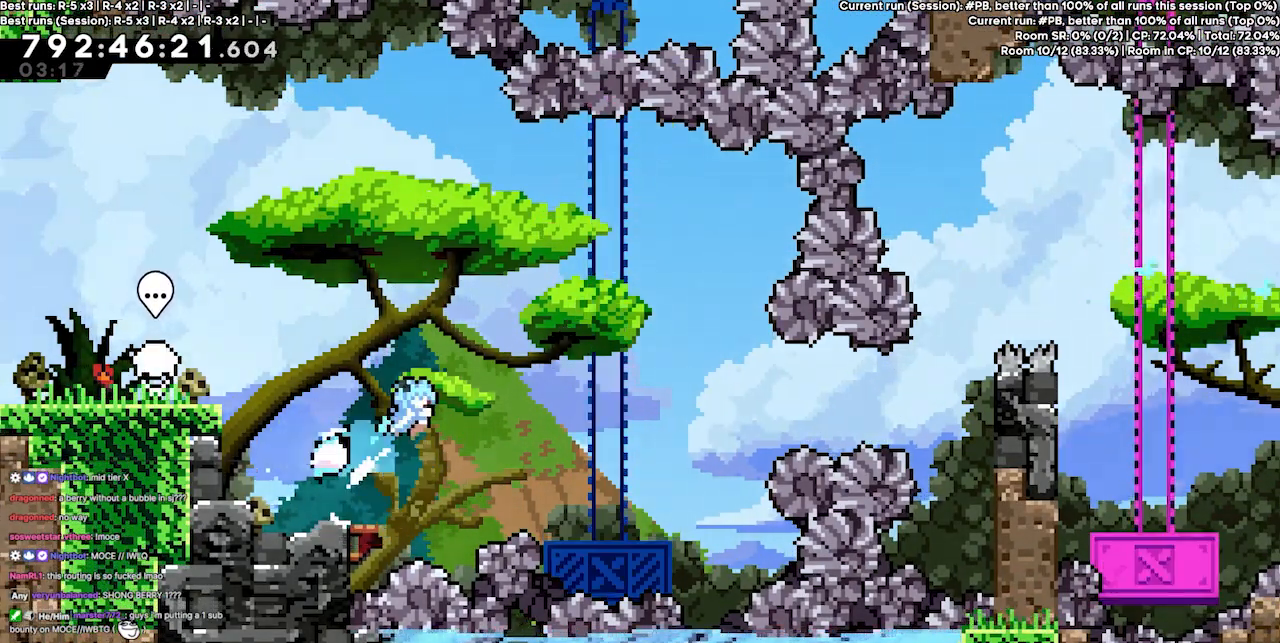
{"keys": [], "events": [[200, "demo", "up"], [467, "right", "up"], [467, "up", "up"], [500, "jump3", "up"]]}
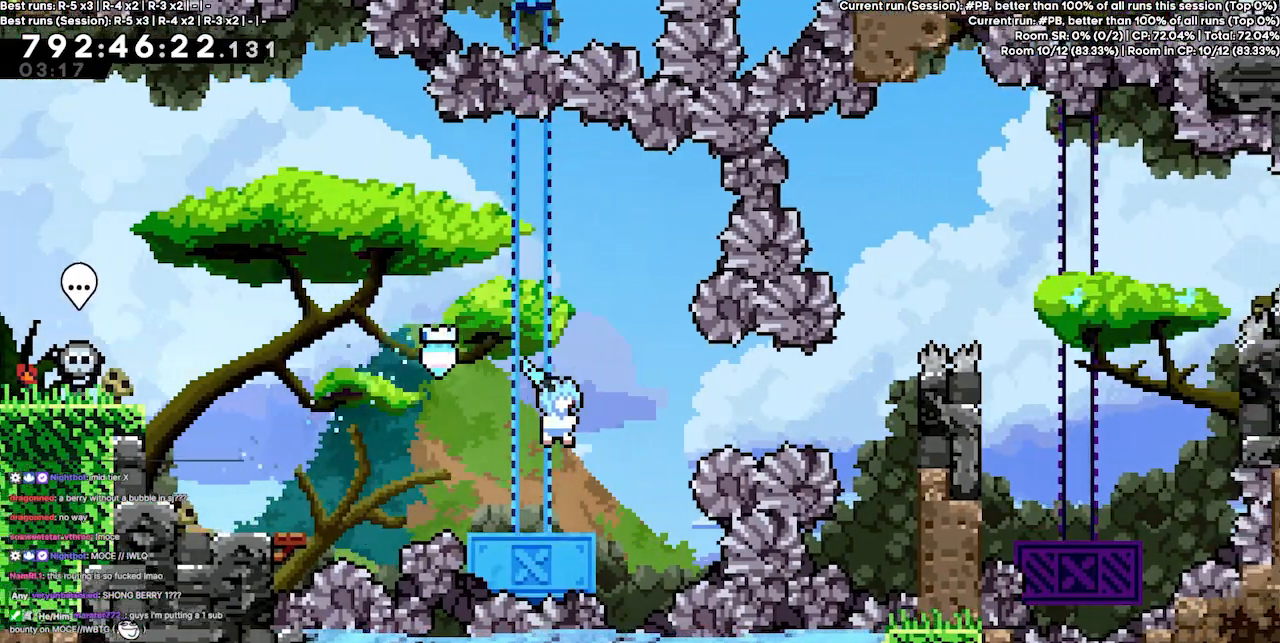
{"keys": ["demo", "jump3", "right"], "events": [[200, "jump3", "down"], [200, "right", "down"], [500, "demo", "down"]]}
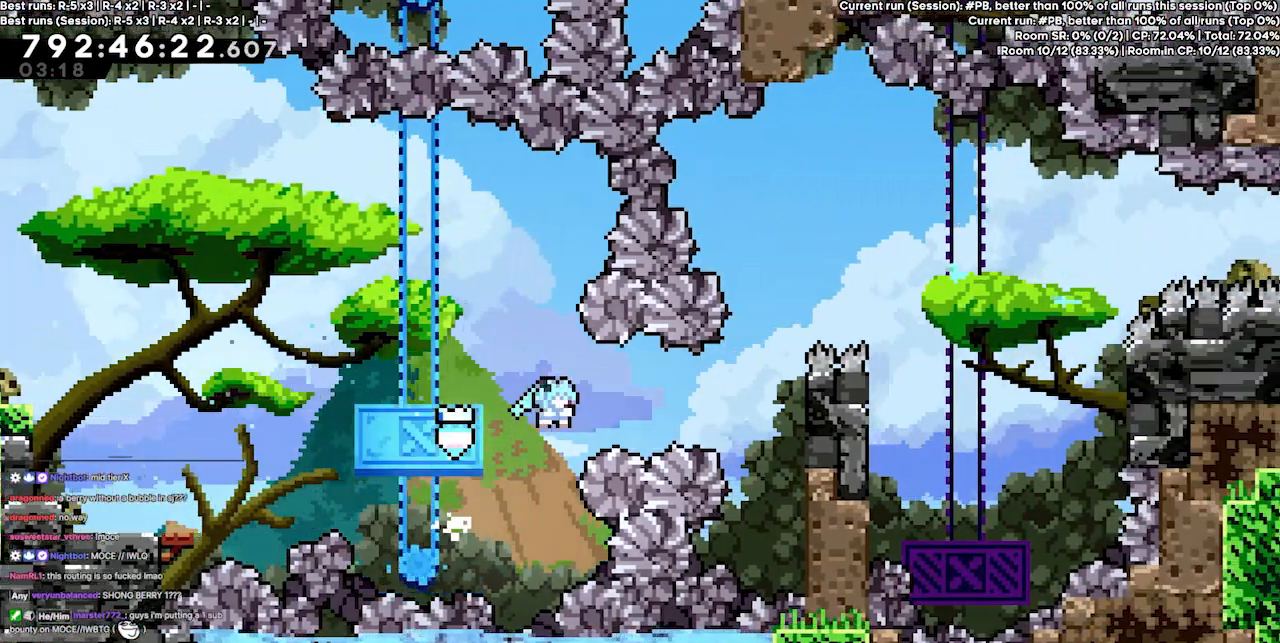
{"keys": ["grab", "jump3", "right", "up"], "events": [[133, "demo", "up"], [267, "grab", "down"], [300, "up", "down"]]}
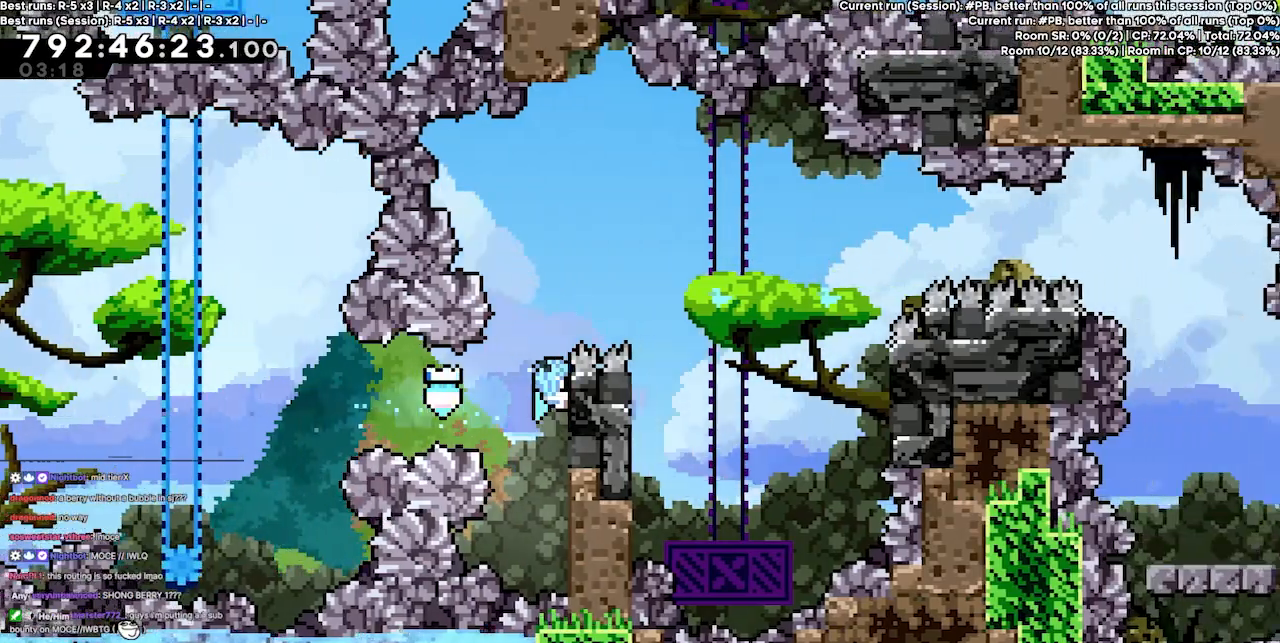
{"keys": ["grab", "jump3", "right"], "events": [[33, "jump3", "up"], [233, "jump3", "down"], [367, "up", "up"]]}